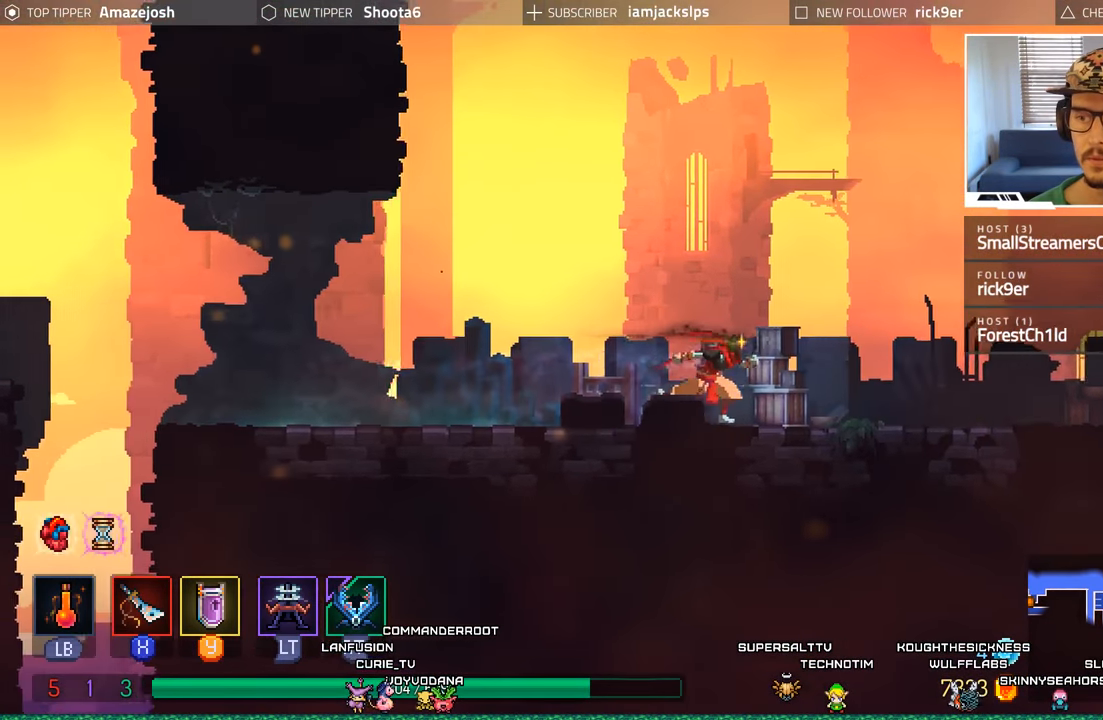
Gameplay with a controller (Xbox layout); each line is a JSON object with the inputs held at the frame after it. "events" lists button and stick changes between this image and that frame as [ms after this image, input, new state], when the widget could be followed in between.
{"buttons": ["DPAD_RIGHT"], "left_stick": "center", "right_stick": "center", "events": []}
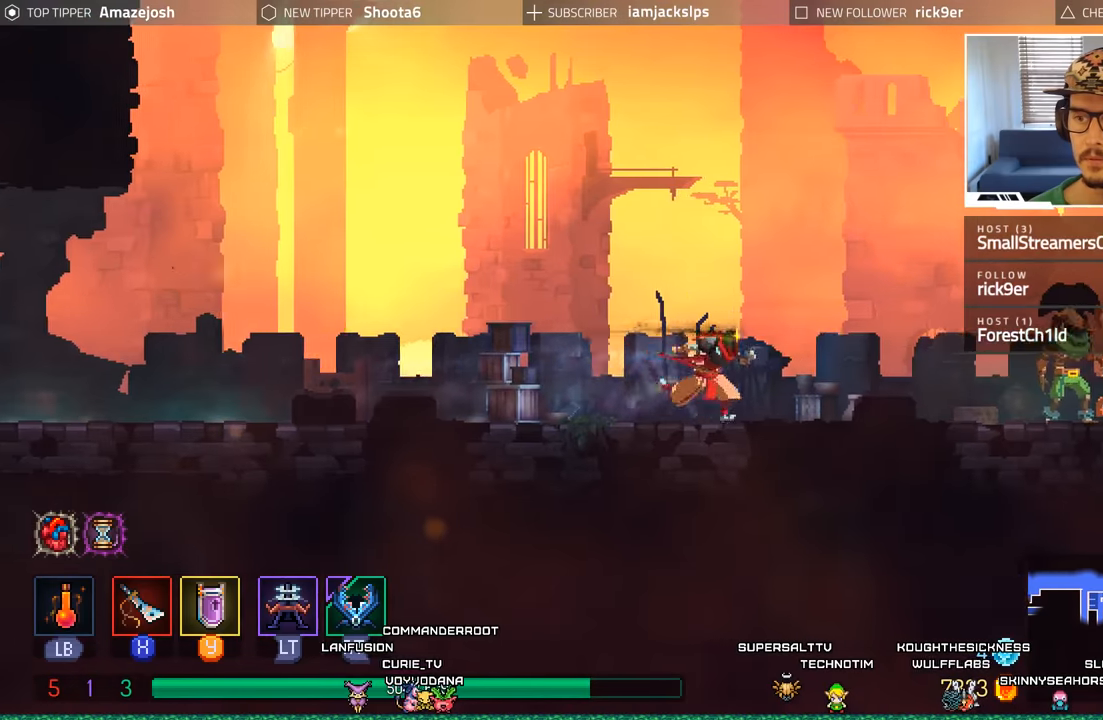
{"buttons": ["DPAD_RIGHT"], "left_stick": "center", "right_stick": "center", "events": [[417, "B", "down"], [483, "B", "up"]]}
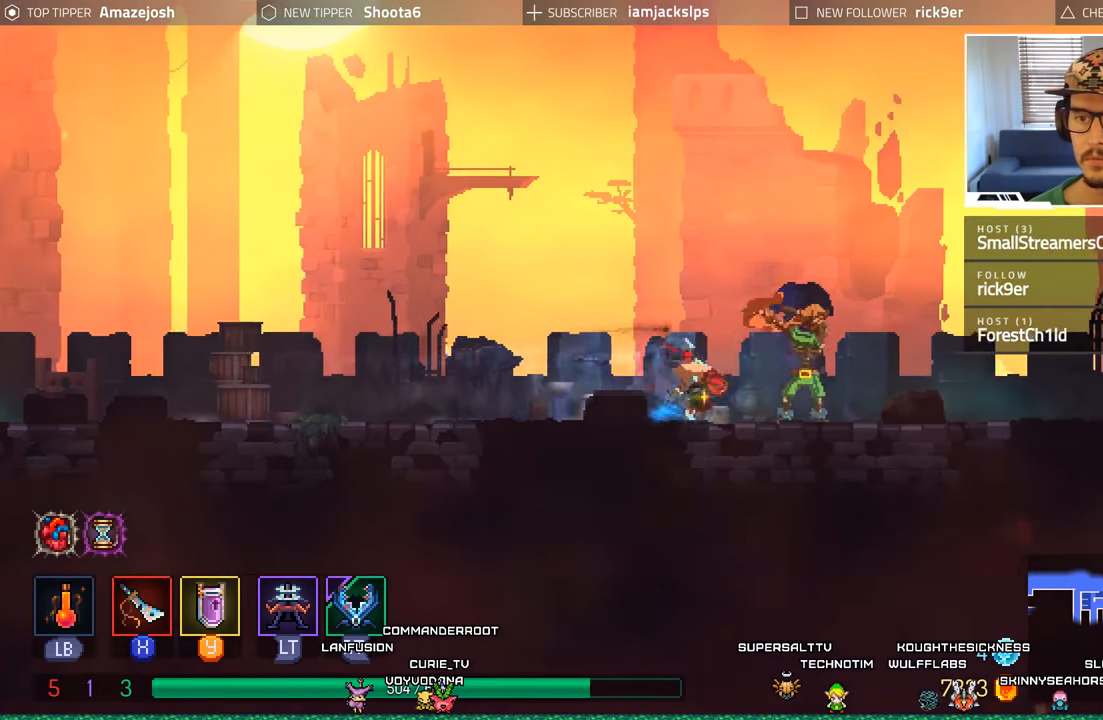
{"buttons": ["DPAD_LEFT"], "left_stick": "center", "right_stick": "center", "events": [[100, "X", "down"], [167, "X", "up"], [183, "DPAD_RIGHT", "up"], [267, "X", "down"], [283, "DPAD_LEFT", "down"], [317, "X", "up"], [400, "X", "down"], [483, "X", "up"]]}
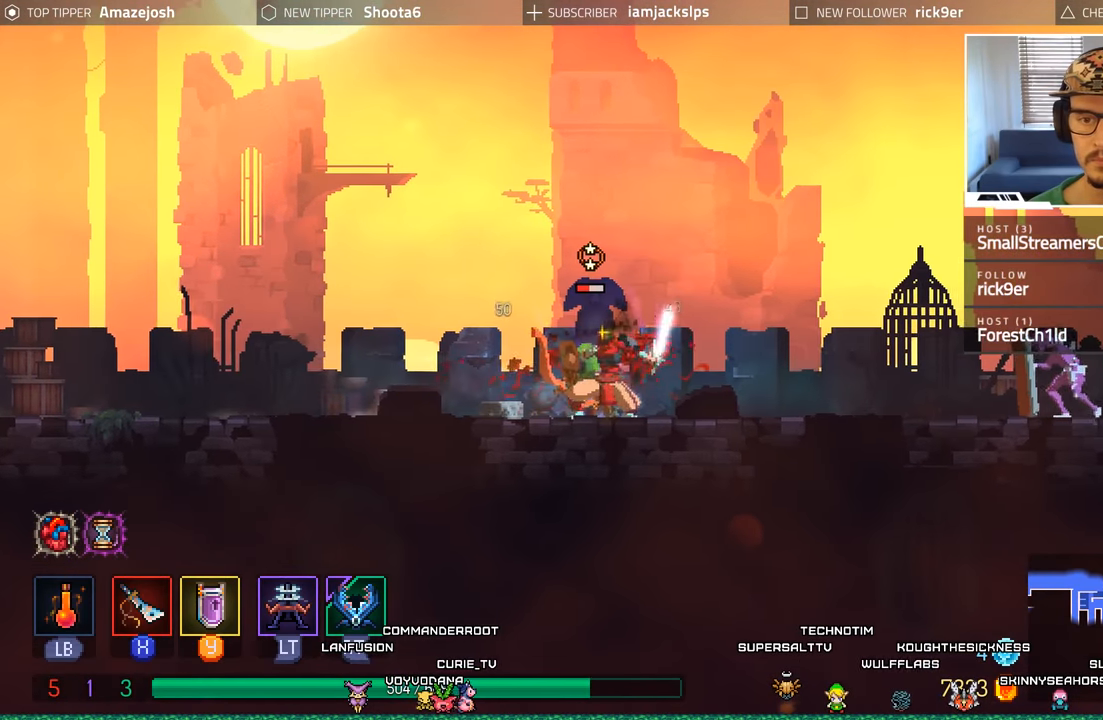
{"buttons": [], "left_stick": "center", "right_stick": "center", "events": [[17, "DPAD_LEFT", "up"], [83, "X", "down"], [133, "X", "up"], [233, "X", "down"], [283, "X", "up"], [400, "X", "down"], [450, "X", "up"]]}
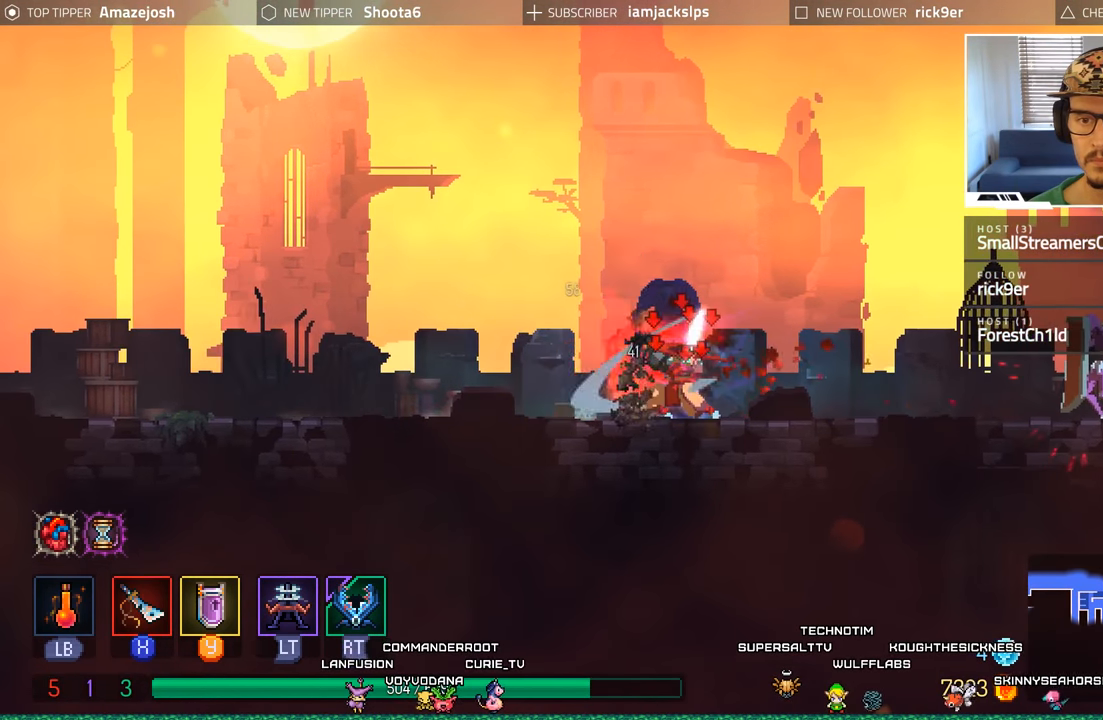
{"buttons": ["DPAD_LEFT"], "left_stick": "center", "right_stick": "center", "events": [[50, "X", "down"], [117, "X", "up"], [467, "DPAD_LEFT", "down"]]}
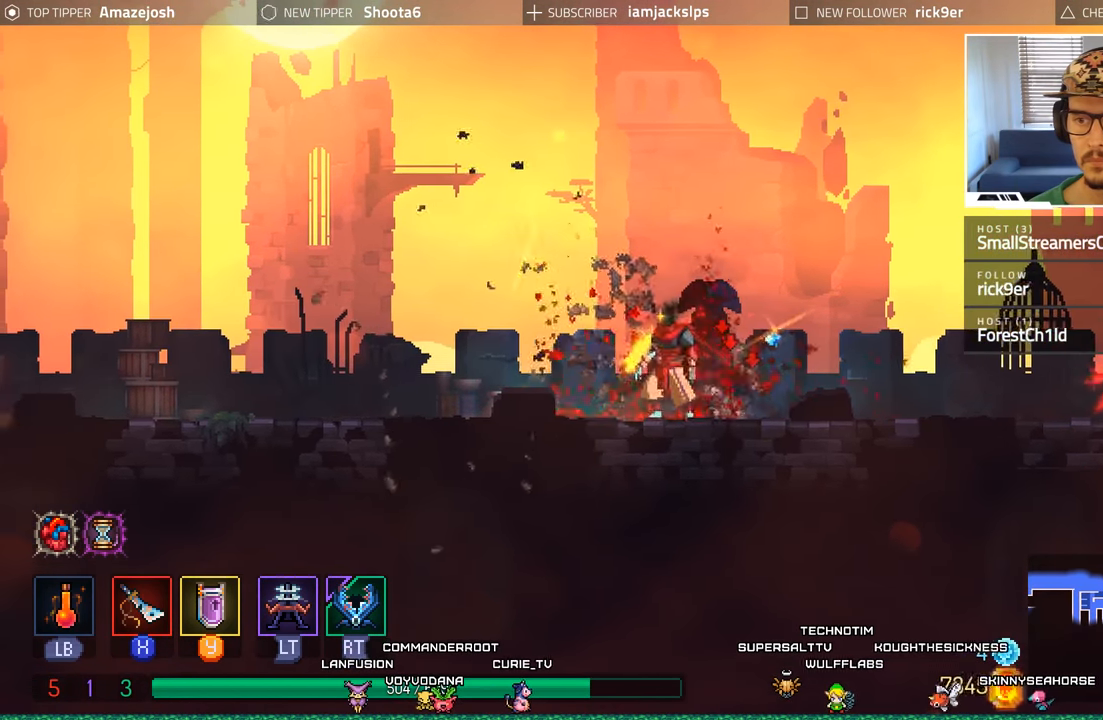
{"buttons": ["DPAD_RIGHT"], "left_stick": "center", "right_stick": "center", "events": [[350, "DPAD_LEFT", "up"], [383, "DPAD_RIGHT", "down"]]}
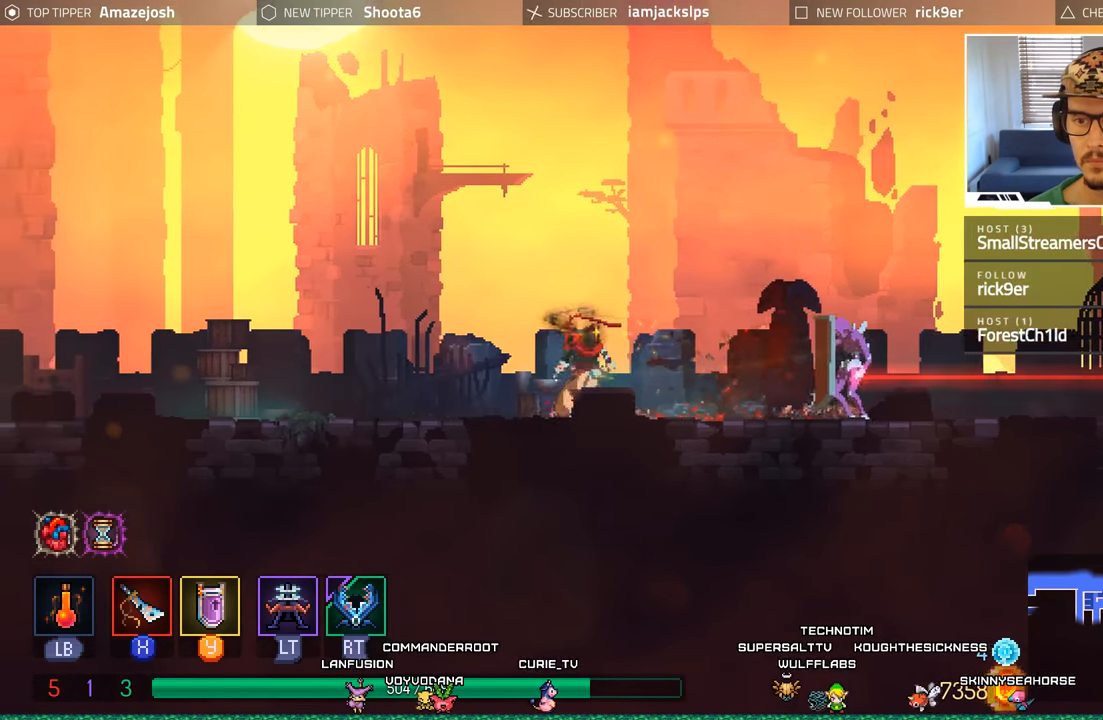
{"buttons": ["DPAD_RIGHT"], "left_stick": "center", "right_stick": "center", "events": [[17, "B", "down"], [333, "B", "up"]]}
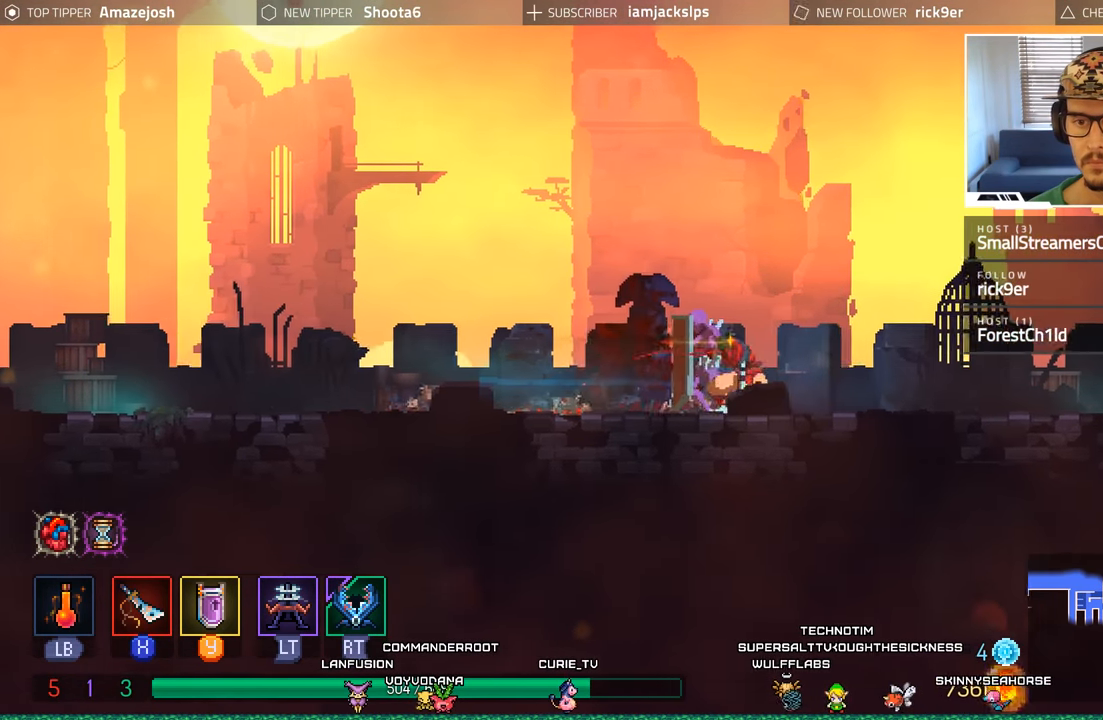
{"buttons": ["DPAD_LEFT"], "left_stick": "center", "right_stick": "center", "events": [[17, "DPAD_RIGHT", "up"], [33, "DPAD_LEFT", "down"], [33, "X", "down"], [133, "X", "up"], [200, "X", "down"], [267, "X", "up"], [367, "X", "down"], [433, "X", "up"]]}
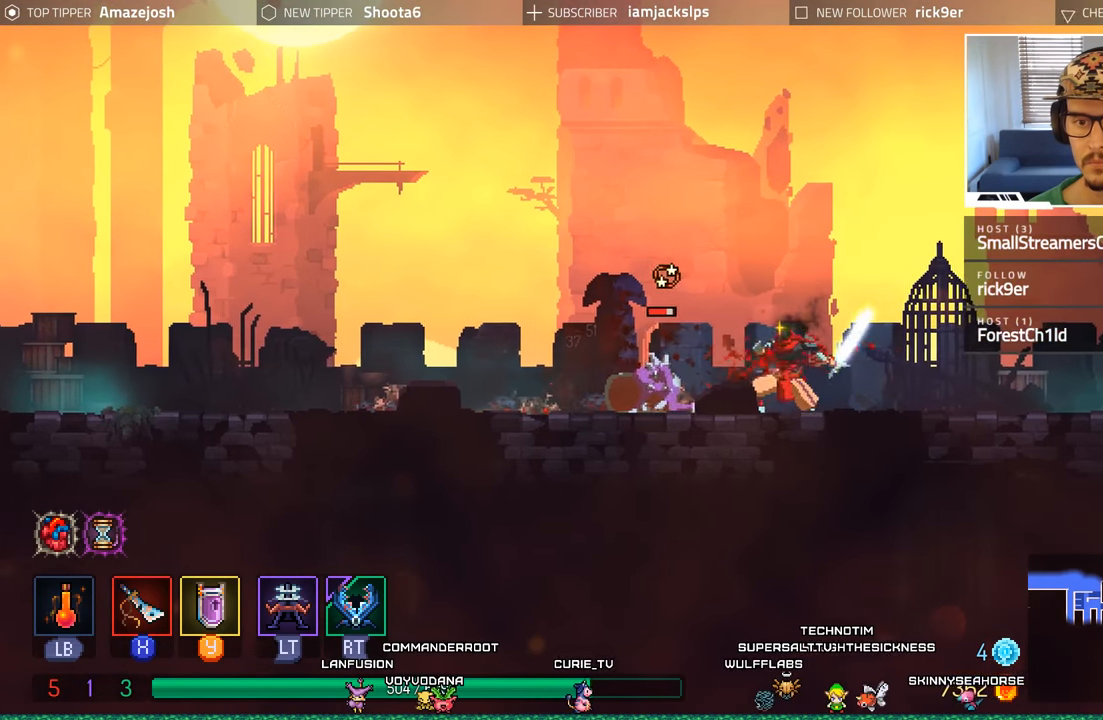
{"buttons": ["X", "DPAD_LEFT"], "left_stick": "center", "right_stick": "center", "events": [[17, "X", "down"], [83, "X", "up"], [183, "X", "down"], [250, "X", "up"], [317, "X", "down"], [400, "X", "up"], [450, "X", "down"]]}
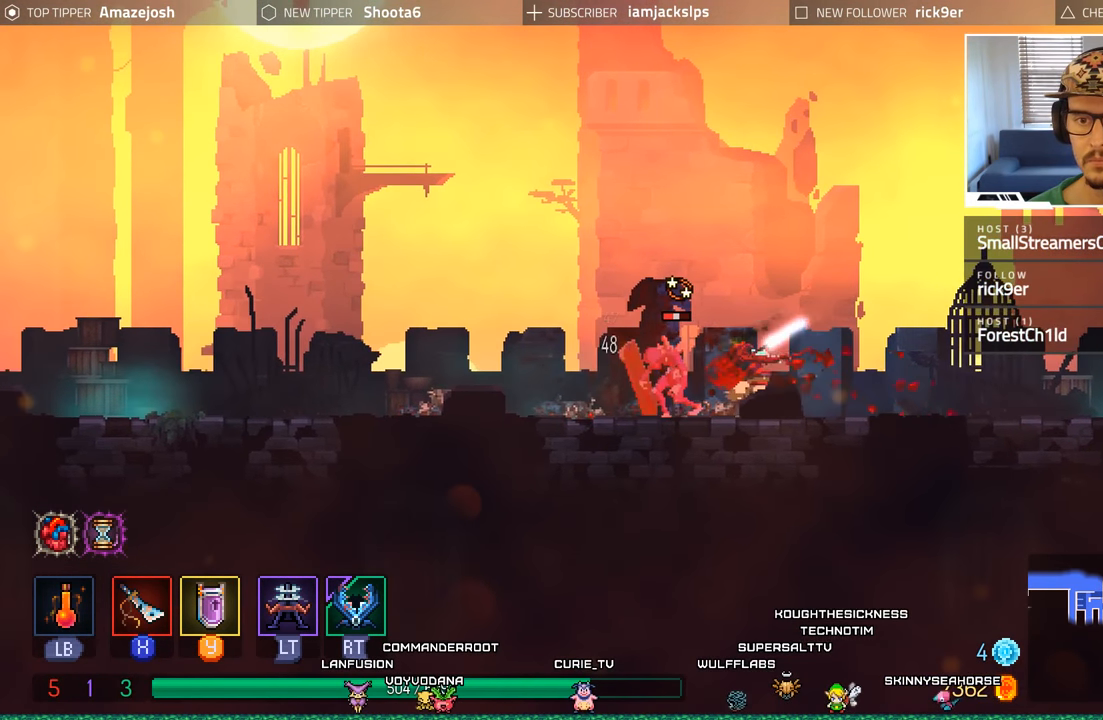
{"buttons": ["X", "DPAD_LEFT"], "left_stick": "center", "right_stick": "center", "events": [[33, "X", "up"], [133, "X", "down"], [200, "X", "up"], [283, "X", "down"], [350, "X", "up"], [433, "X", "down"]]}
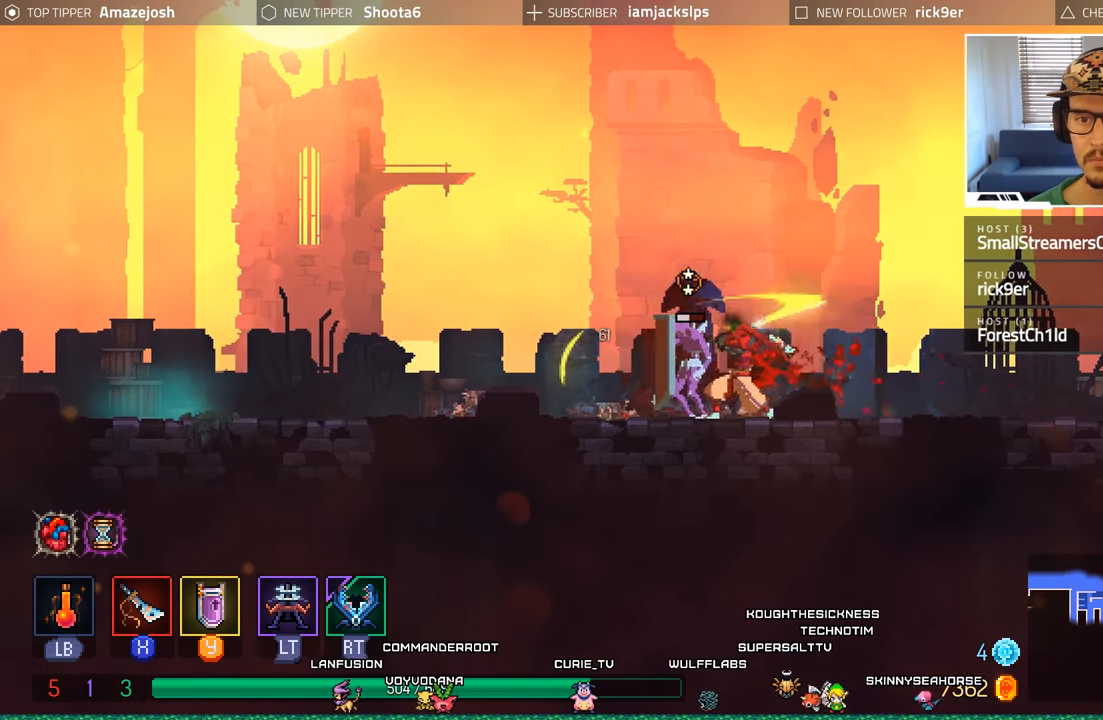
{"buttons": ["DPAD_LEFT"], "left_stick": "center", "right_stick": "center", "events": [[17, "X", "up"], [83, "X", "down"], [183, "X", "up"], [250, "X", "down"], [333, "X", "up"], [417, "X", "down"], [467, "X", "up"]]}
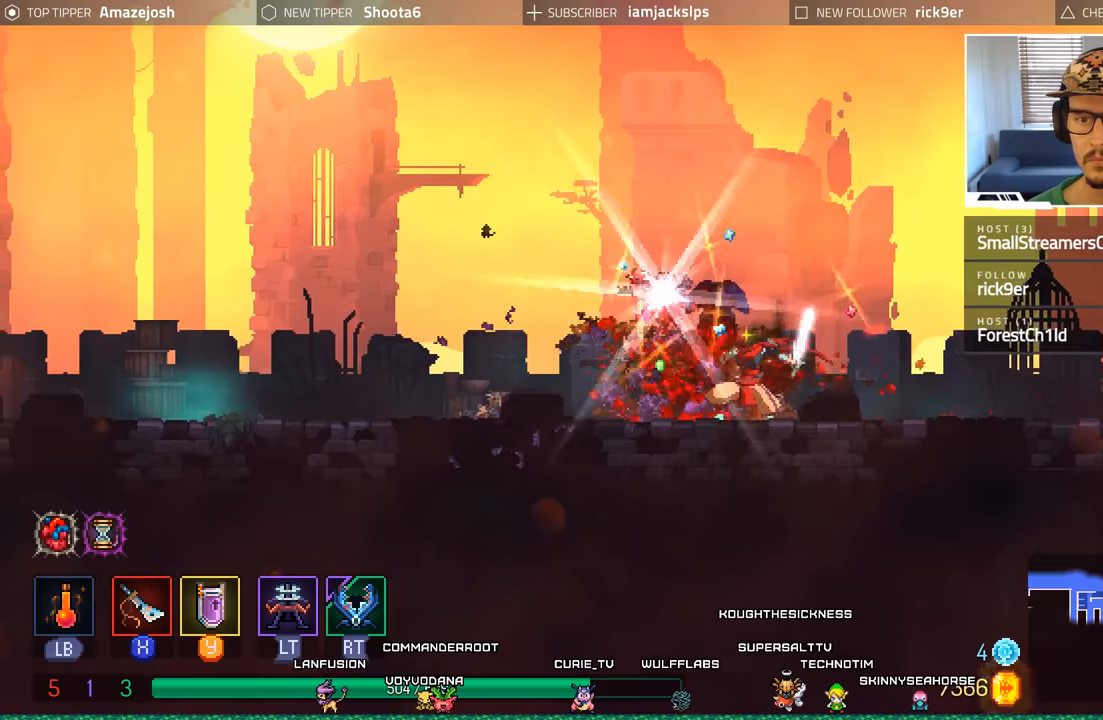
{"buttons": [], "left_stick": "center", "right_stick": "center", "events": [[17, "DPAD_LEFT", "up"], [200, "B", "down"], [284, "B", "up"]]}
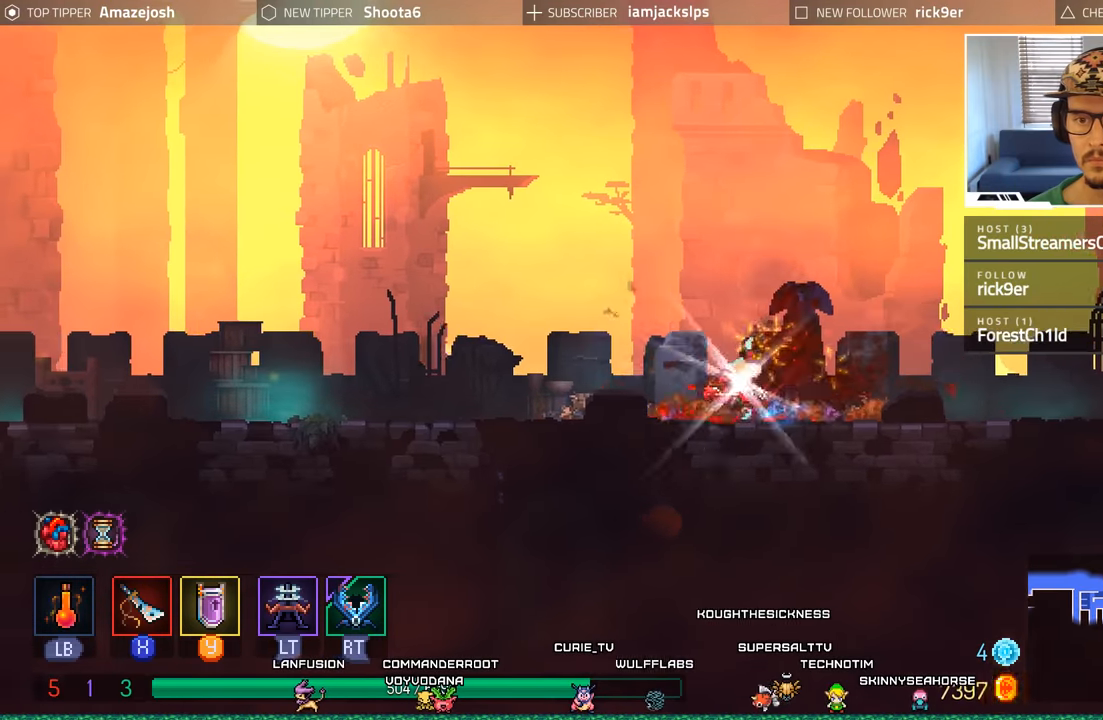
{"buttons": ["DPAD_RIGHT"], "left_stick": "center", "right_stick": "center", "events": [[300, "R1", "down"], [367, "R1", "up"], [384, "DPAD_RIGHT", "down"]]}
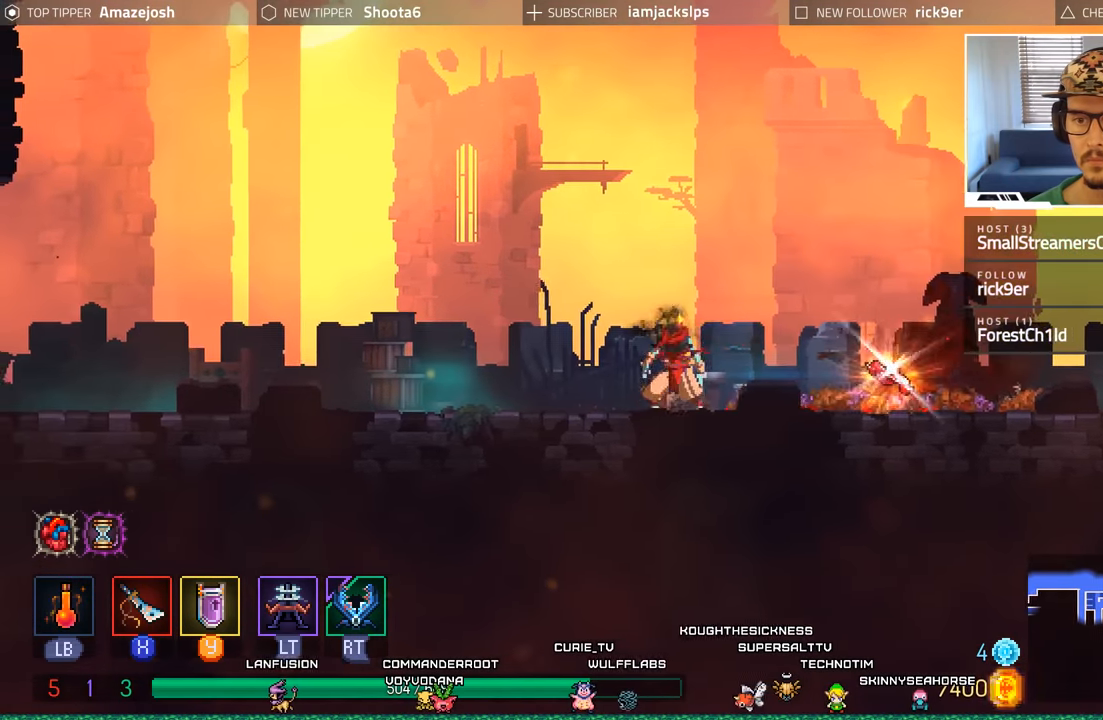
{"buttons": ["DPAD_RIGHT"], "left_stick": "center", "right_stick": "center", "events": [[367, "R1", "down"], [467, "R1", "up"]]}
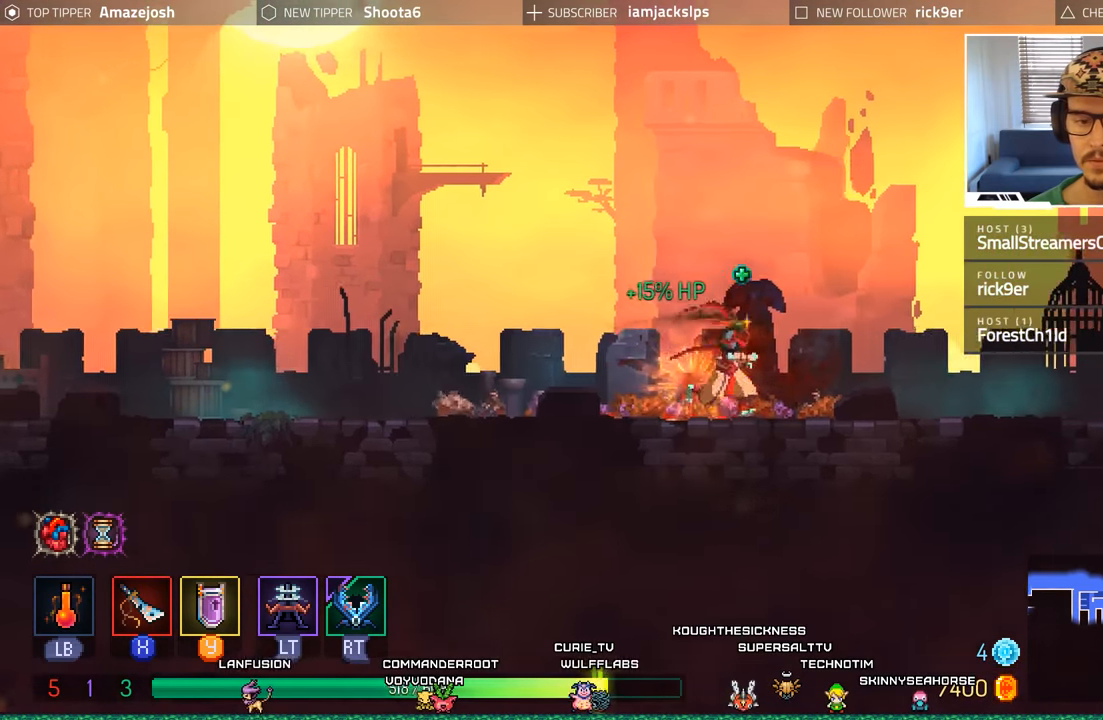
{"buttons": ["DPAD_RIGHT"], "left_stick": "center", "right_stick": "center", "events": []}
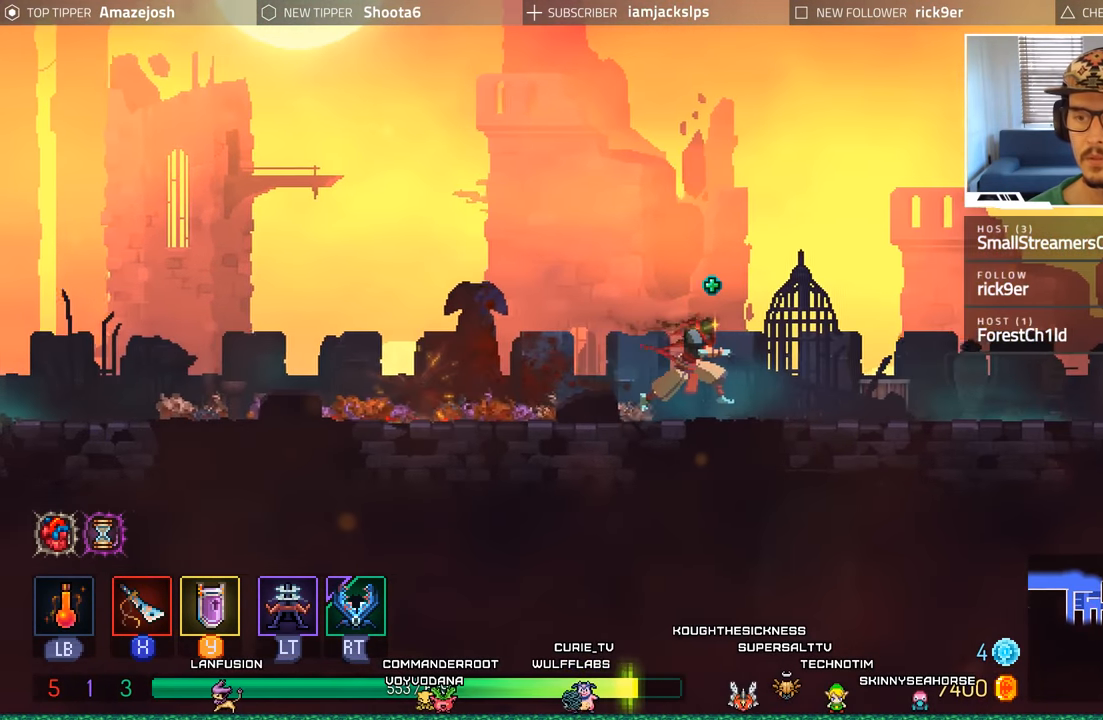
{"buttons": ["DPAD_RIGHT"], "left_stick": "center", "right_stick": "center", "events": []}
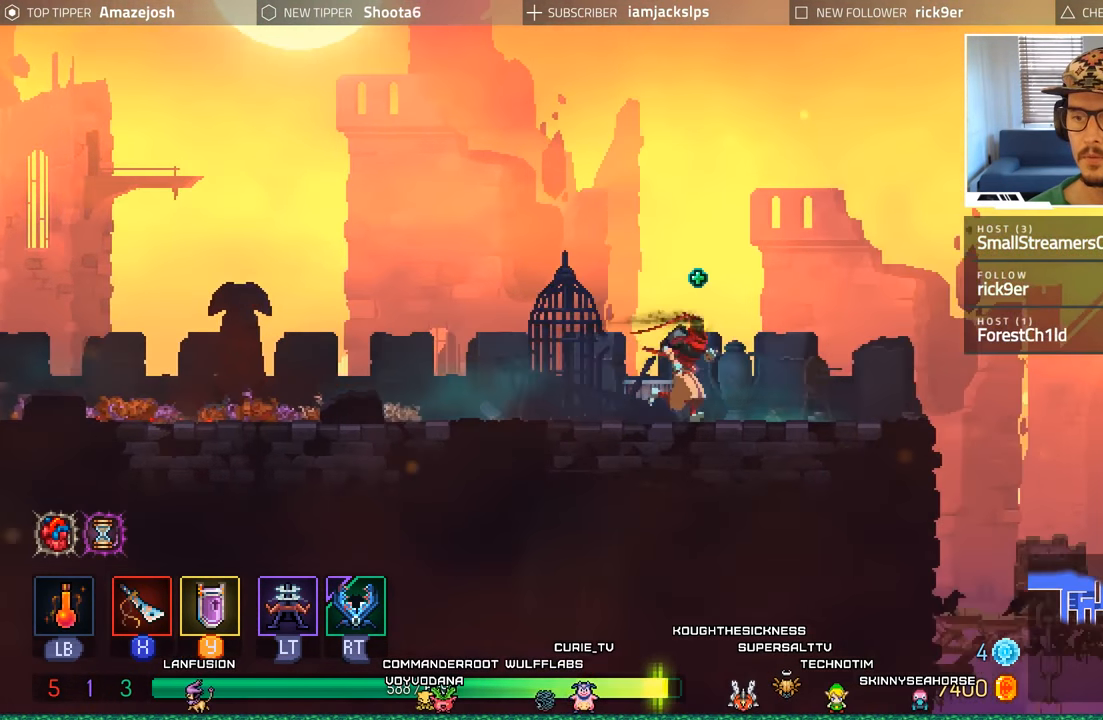
{"buttons": ["DPAD_RIGHT"], "left_stick": "center", "right_stick": "center", "events": [[334, "A", "down"], [467, "A", "up"]]}
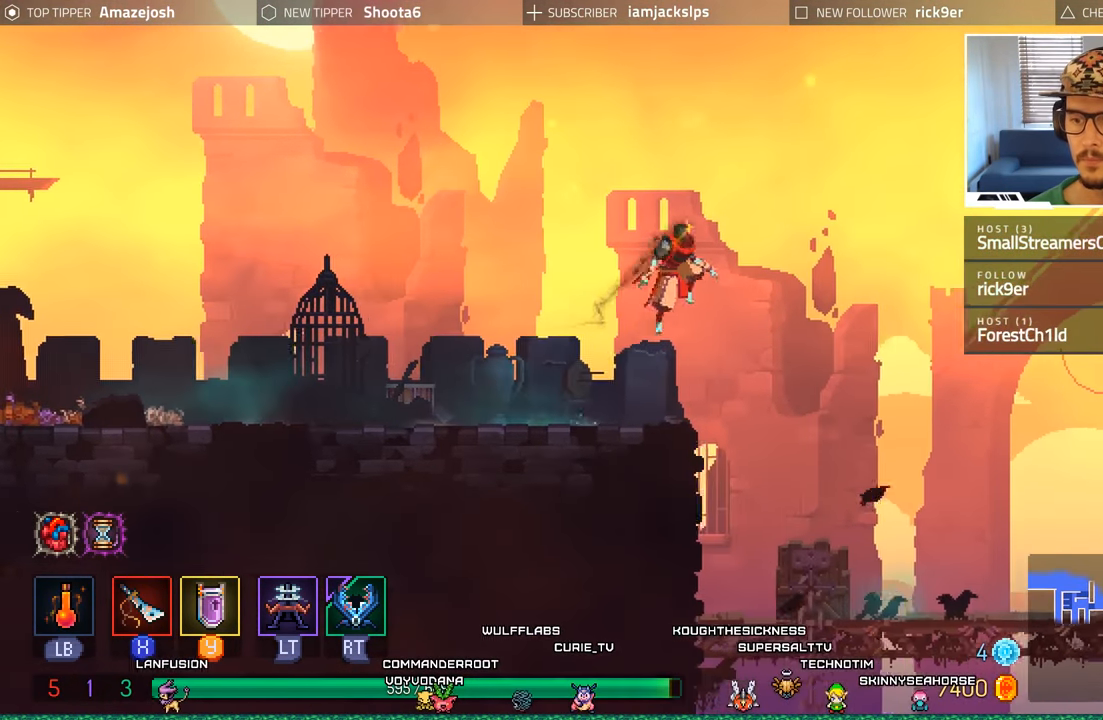
{"buttons": [], "left_stick": "center", "right_stick": "center", "events": [[367, "DPAD_RIGHT", "up"]]}
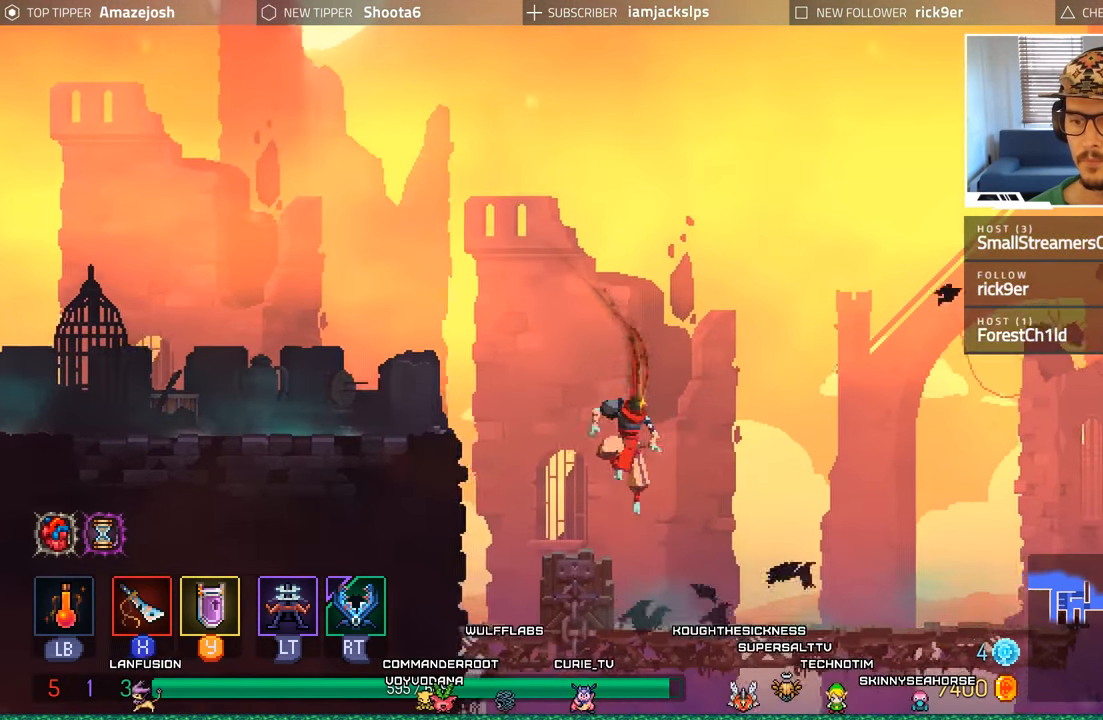
{"buttons": ["DPAD_DOWN"], "left_stick": "center", "right_stick": "center", "events": [[17, "DPAD_DOWN", "down"], [100, "DPAD_DOWN", "up"], [350, "DPAD_DOWN", "down"]]}
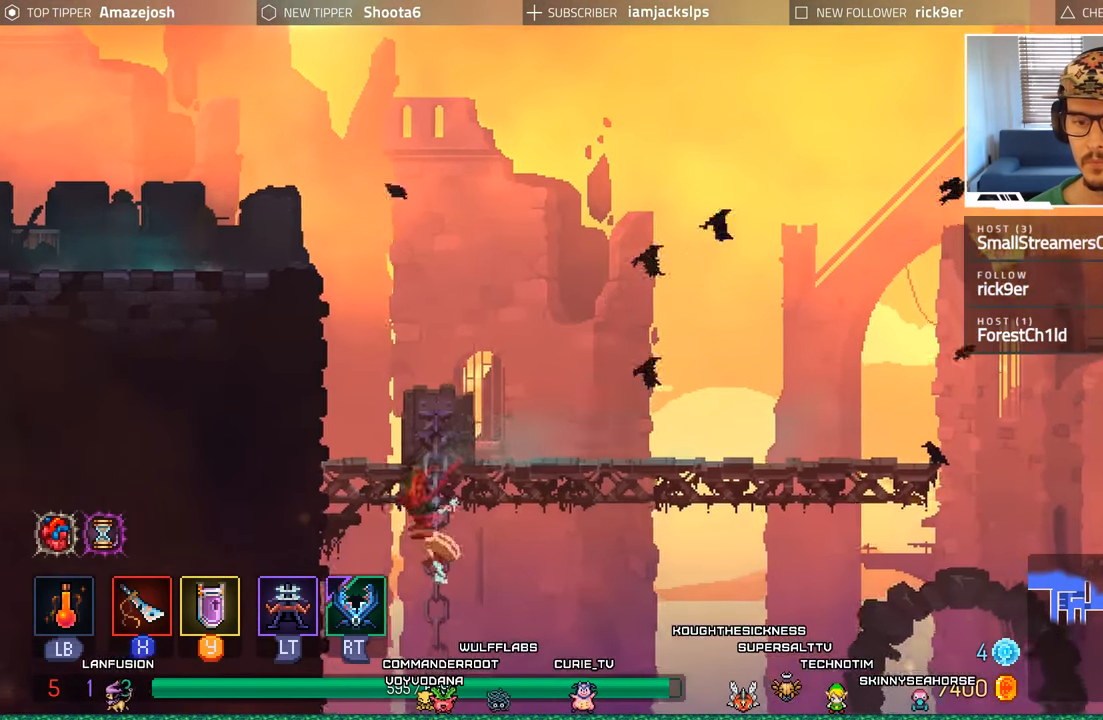
{"buttons": [], "left_stick": "center", "right_stick": "center", "events": [[134, "A", "down"], [250, "A", "up"], [384, "DPAD_DOWN", "up"]]}
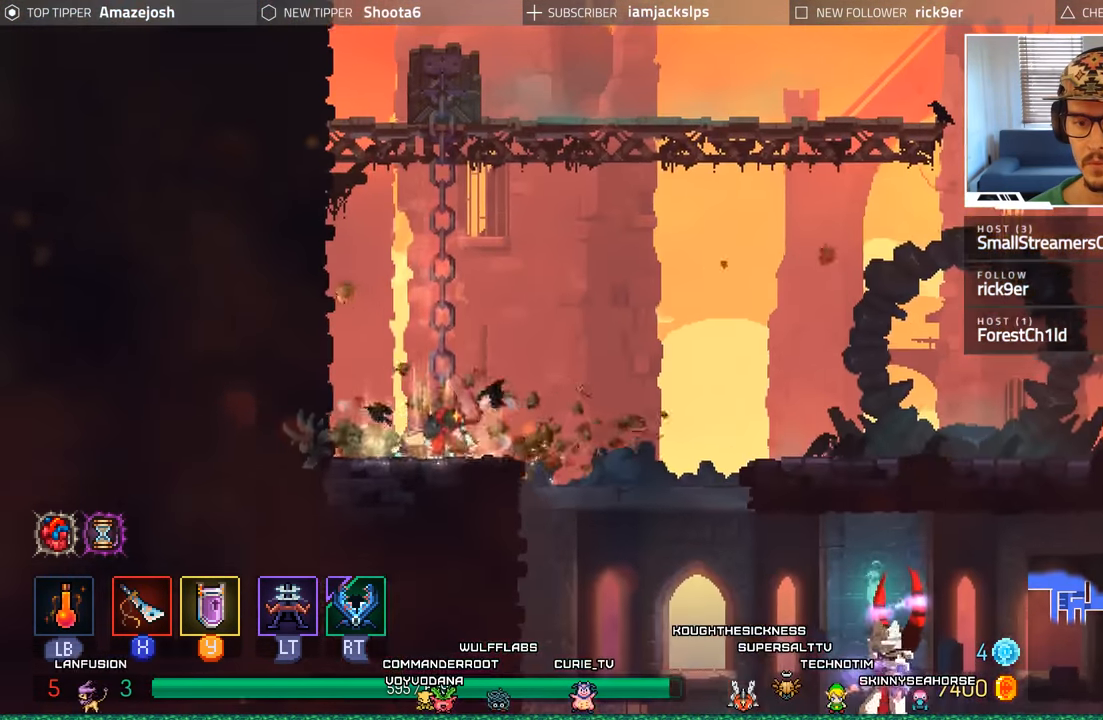
{"buttons": ["DPAD_RIGHT"], "left_stick": "center", "right_stick": "center", "events": [[67, "DPAD_RIGHT", "down"], [300, "A", "down"], [500, "A", "up"]]}
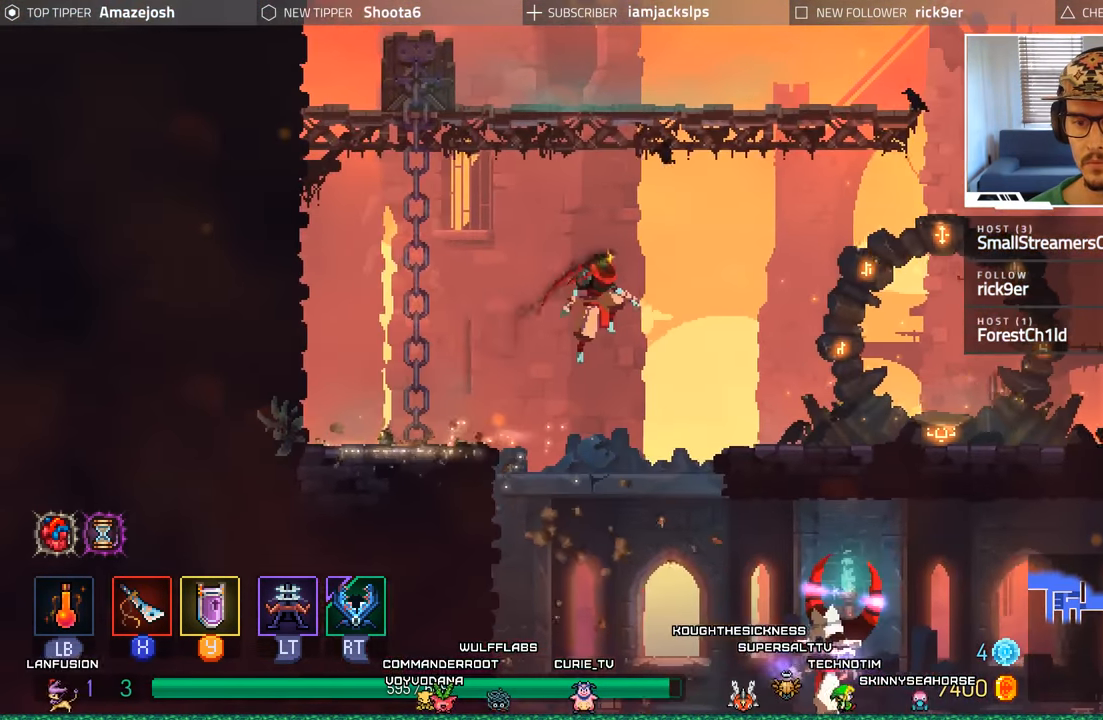
{"buttons": ["DPAD_DOWN"], "left_stick": "center", "right_stick": "center", "events": [[50, "DPAD_RIGHT", "up"], [250, "DPAD_DOWN", "down"], [250, "DPAD_RIGHT", "down"], [300, "A", "down"], [300, "DPAD_RIGHT", "up"], [433, "A", "up"]]}
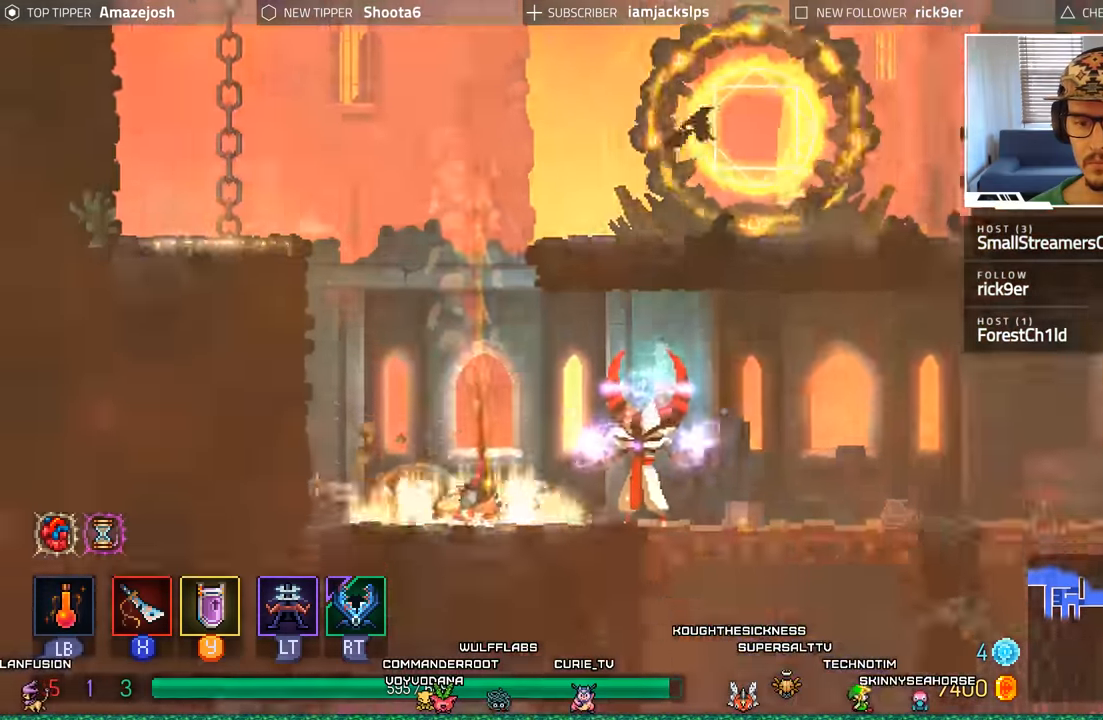
{"buttons": ["B", "DPAD_RIGHT"], "left_stick": "center", "right_stick": "center", "events": [[33, "DPAD_RIGHT", "down"], [50, "DPAD_DOWN", "up"], [300, "B", "down"], [416, "B", "up"], [500, "B", "down"]]}
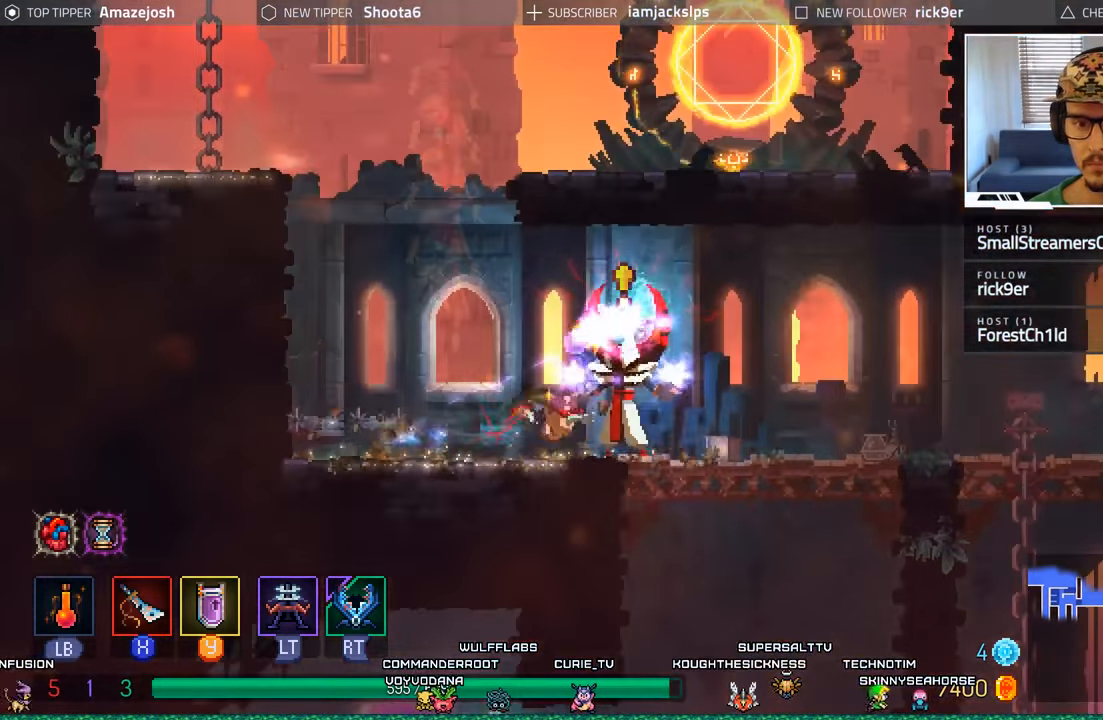
{"buttons": ["X", "DPAD_LEFT"], "left_stick": "center", "right_stick": "center", "events": [[66, "B", "up"], [216, "DPAD_RIGHT", "up"], [266, "DPAD_LEFT", "down"], [300, "X", "down"], [383, "X", "up"], [466, "X", "down"]]}
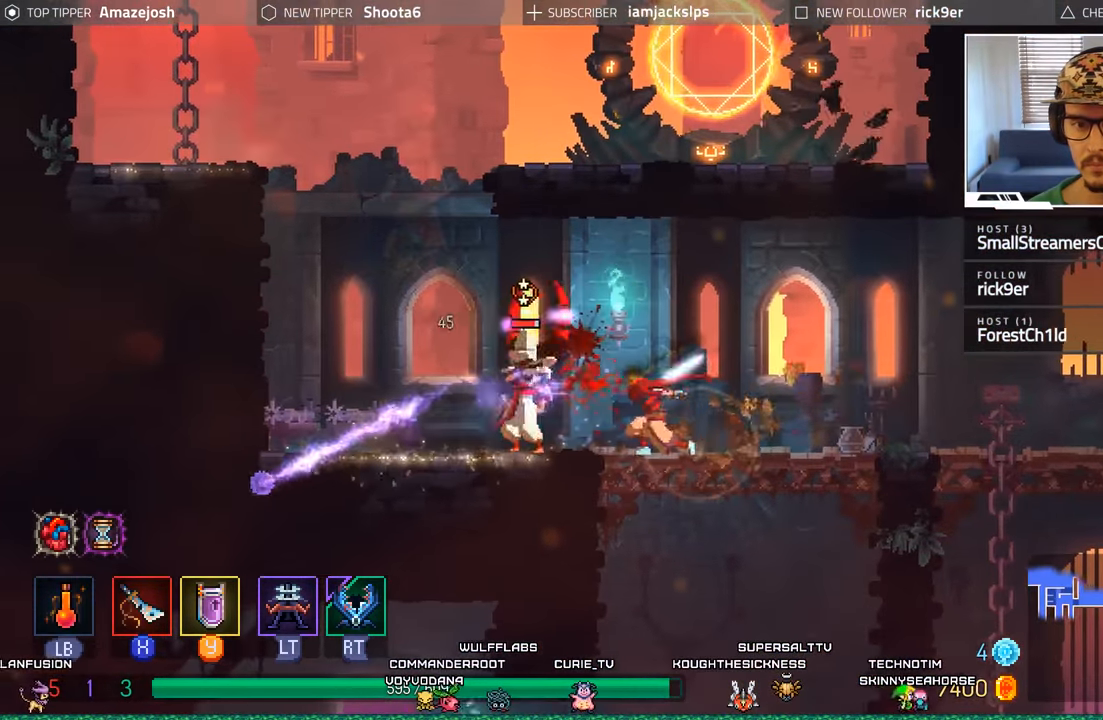
{"buttons": ["X", "DPAD_LEFT"], "left_stick": "center", "right_stick": "center", "events": [[33, "X", "up"], [133, "X", "down"], [183, "X", "up"], [283, "X", "down"], [366, "X", "up"], [450, "X", "down"]]}
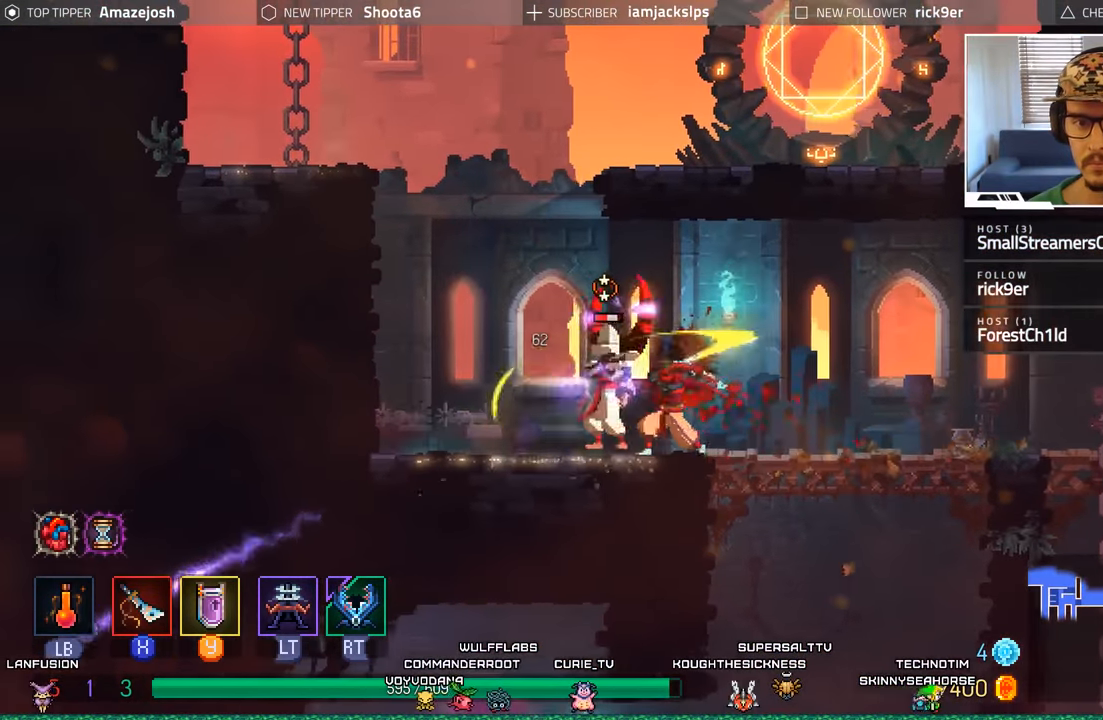
{"buttons": ["DPAD_LEFT"], "left_stick": "center", "right_stick": "center", "events": [[16, "X", "up"], [83, "X", "down"], [166, "X", "up"], [250, "X", "down"], [350, "X", "up"], [400, "X", "down"], [500, "X", "up"]]}
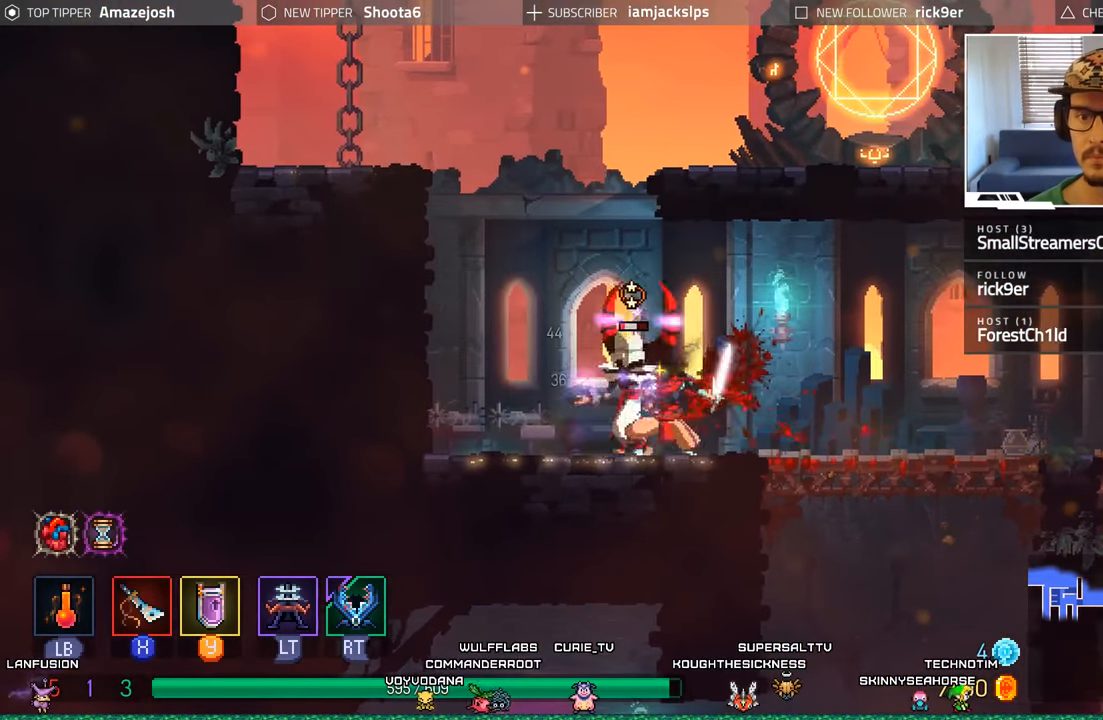
{"buttons": [], "left_stick": "center", "right_stick": "center"}
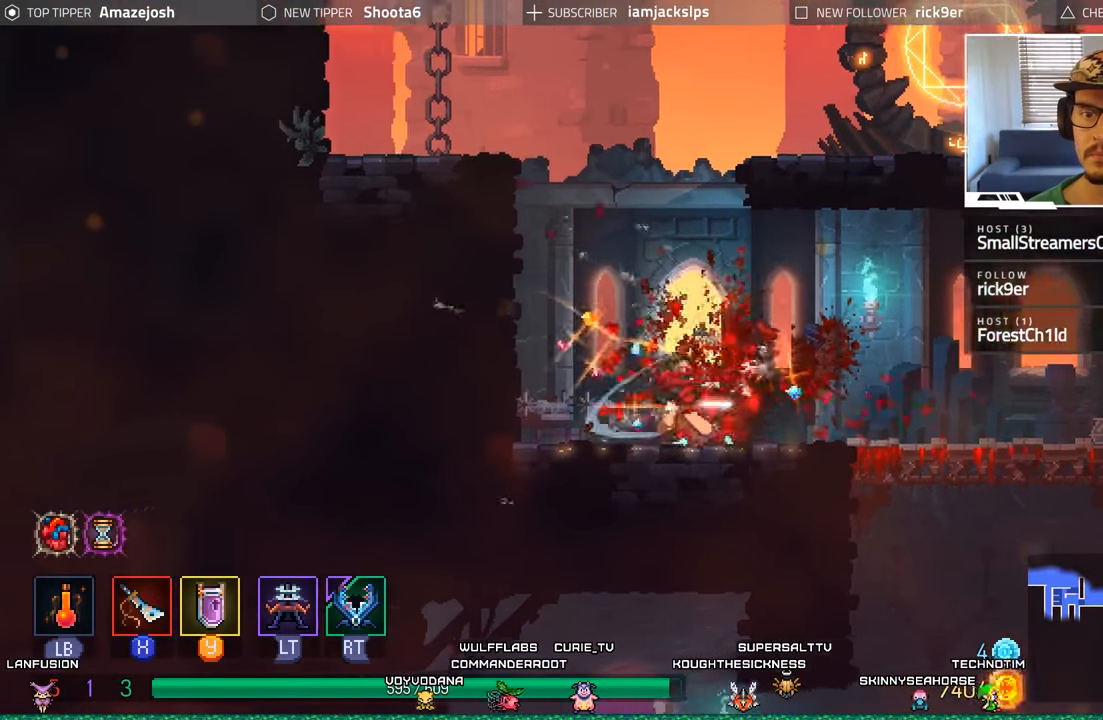
{"buttons": ["DPAD_RIGHT"], "left_stick": "center", "right_stick": "center", "events": [[133, "DPAD_RIGHT", "down"], [166, "B", "down"], [250, "B", "up"], [350, "B", "down"], [433, "B", "up"]]}
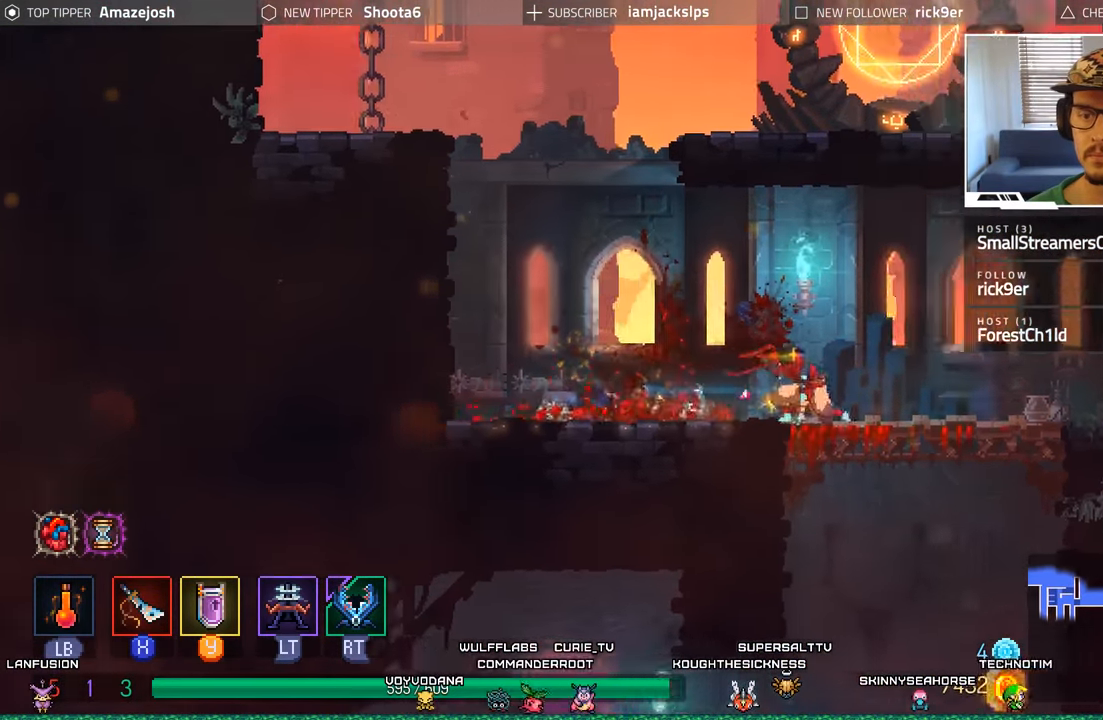
{"buttons": ["A", "DPAD_DOWN"], "left_stick": "center", "right_stick": "center", "events": [[150, "DPAD_DOWN", "down"], [183, "DPAD_RIGHT", "up"], [250, "A", "down"], [366, "A", "up"], [450, "A", "down"]]}
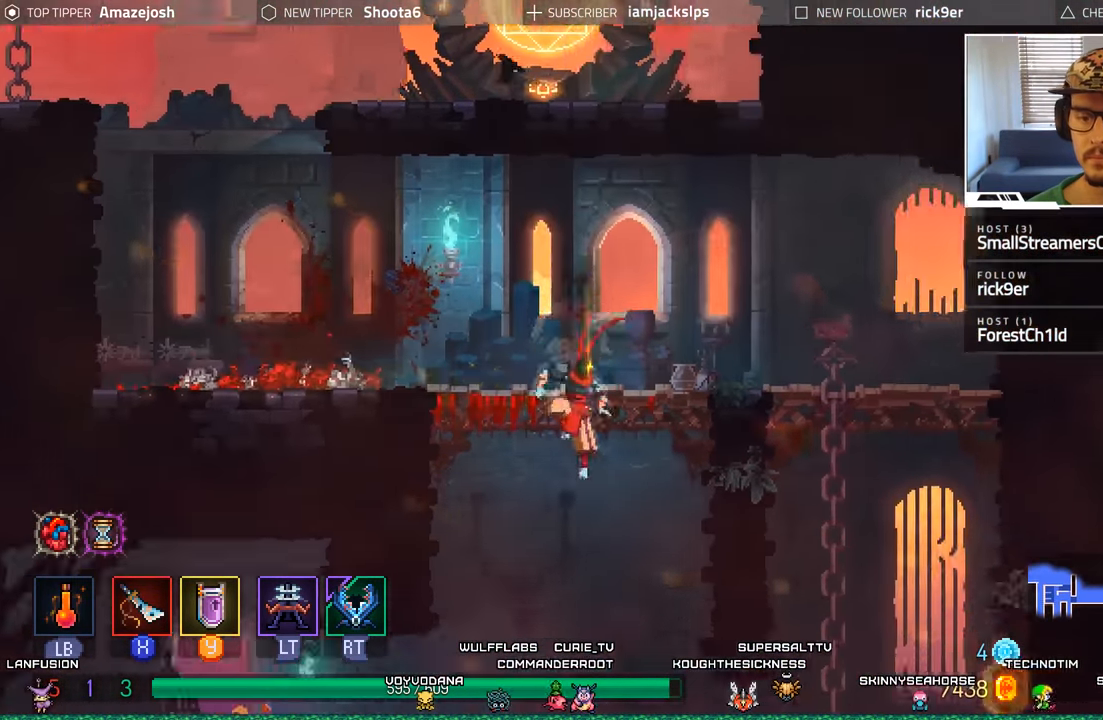
{"buttons": ["DPAD_LEFT"], "left_stick": "center", "right_stick": "center", "events": [[33, "A", "up"], [116, "DPAD_DOWN", "up"], [166, "A", "down"], [200, "DPAD_LEFT", "down"], [216, "A", "up"]]}